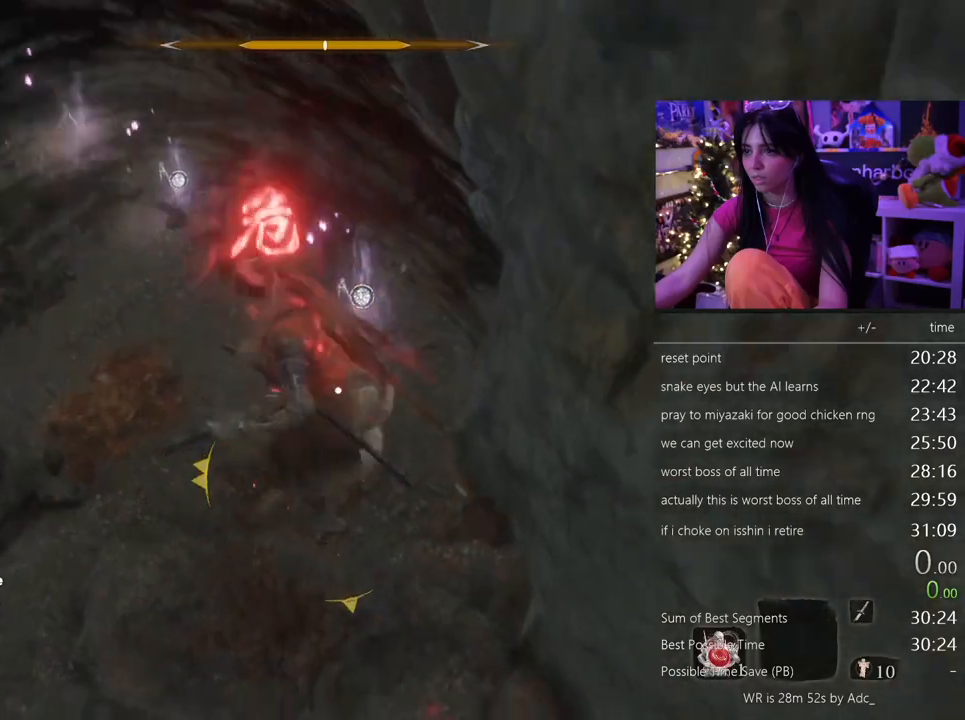
Gameplay with keyboard and mouse; each line is a JSON object with the keys and mouse buttons held at the frame after it. "events" lists presses ("down") and releases ("up") of "1", "2", "3", "4", "5", "a", "alt", "c", "caps_lock", "ctrl", "d", "e", "f", "g", "q", "r", "s", "shift", "space", "t", "tab", "v", "w", "x", "z", "mouse_left", "mouse_wheel" and "mouse_right" between this image and that frame as [ms after this image, input, new state], when the widget could be followed in between. "mouse_left", "mouse_wheel", "mouse_right" = the "left", "wheel", "right" buttons of the "mouse" list. No other keys are recorded. "wheel" means that the mouse wheel is clicked or scrolled. Not read: mouse_move.
{"keys": [], "mouse": ["right"], "events": [[50, "mouse_left", "up"]]}
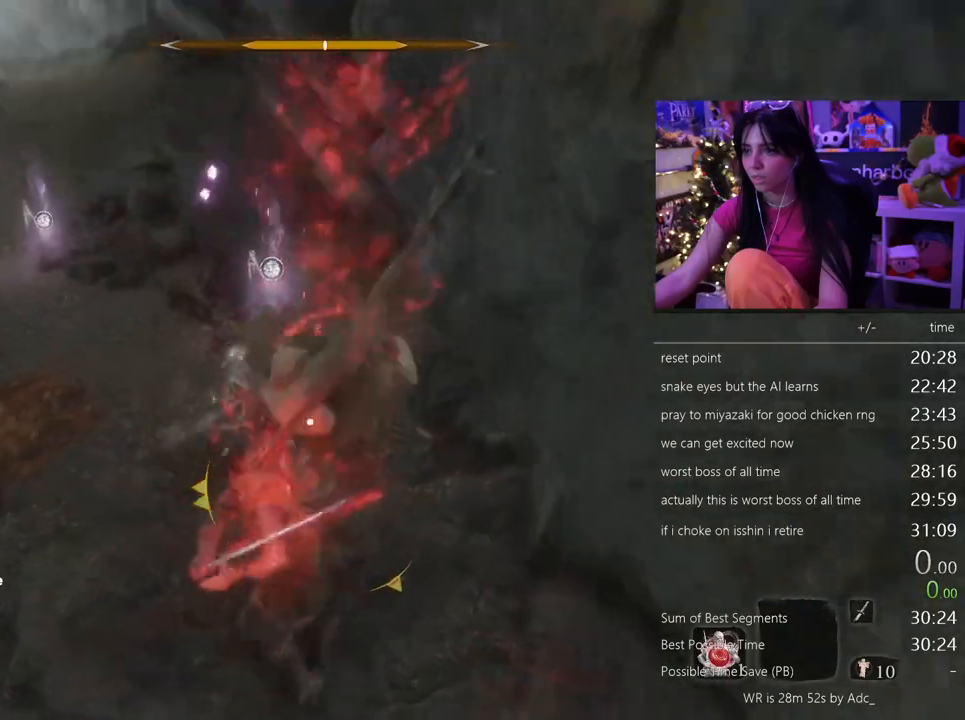
{"keys": [], "mouse": ["right"], "events": [[350, "mouse_left", "down"], [483, "mouse_left", "up"]]}
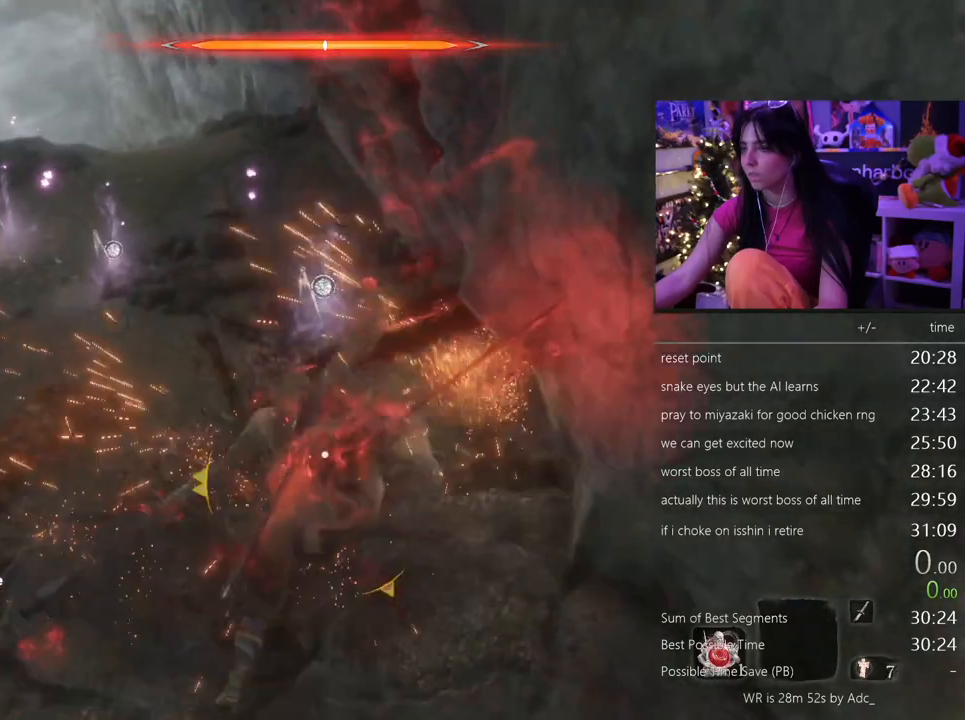
{"keys": [], "mouse": ["right"], "events": []}
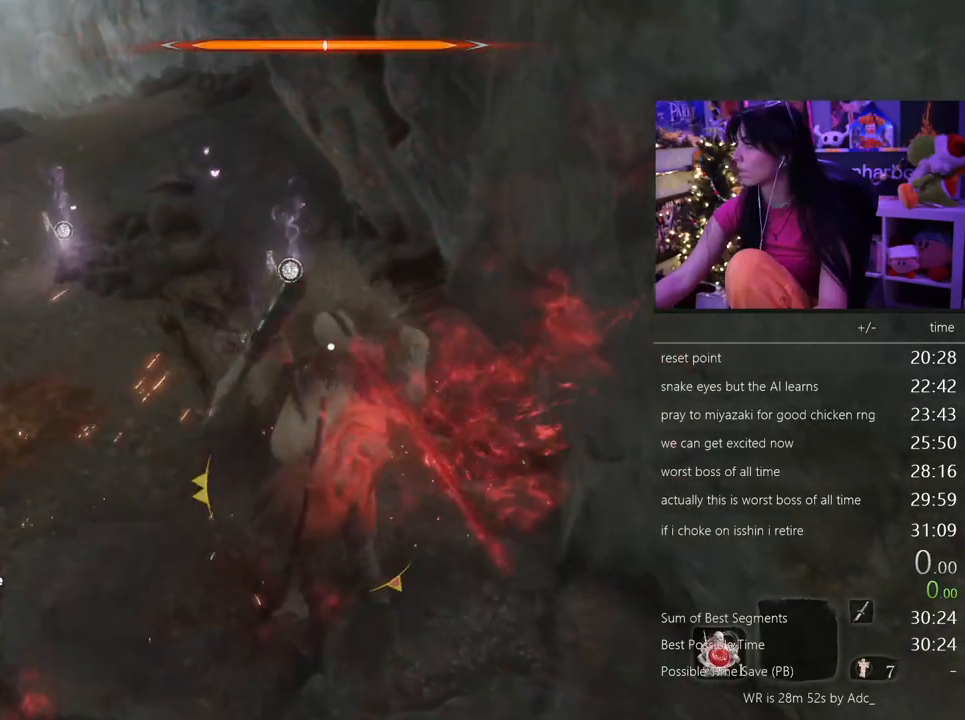
{"keys": [], "mouse": ["right"], "events": []}
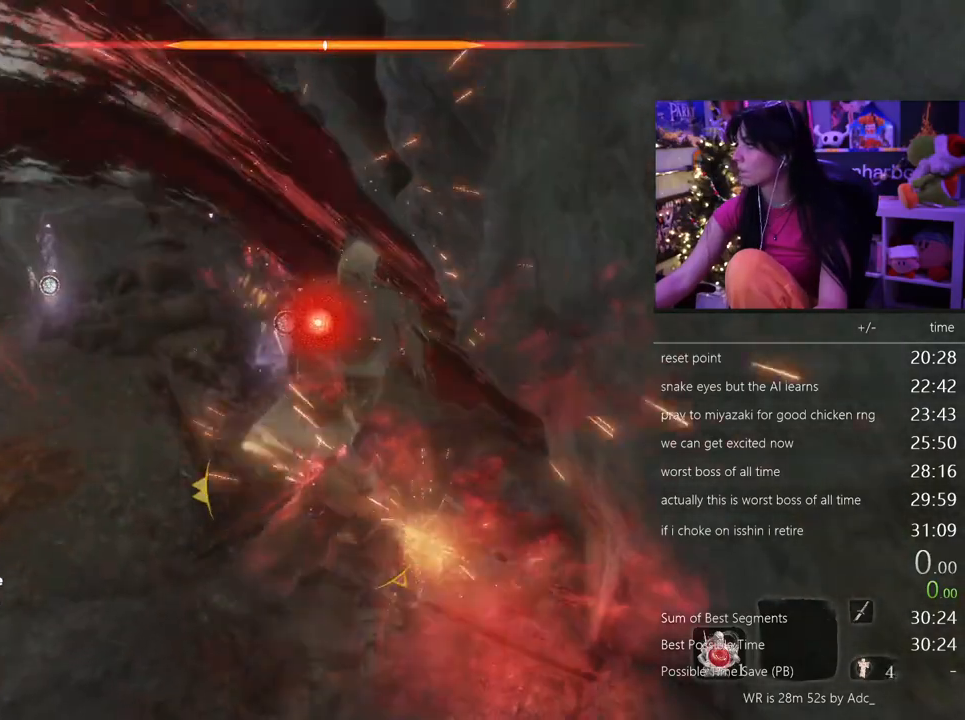
{"keys": [], "mouse": [], "events": [[67, "mouse_right", "up"]]}
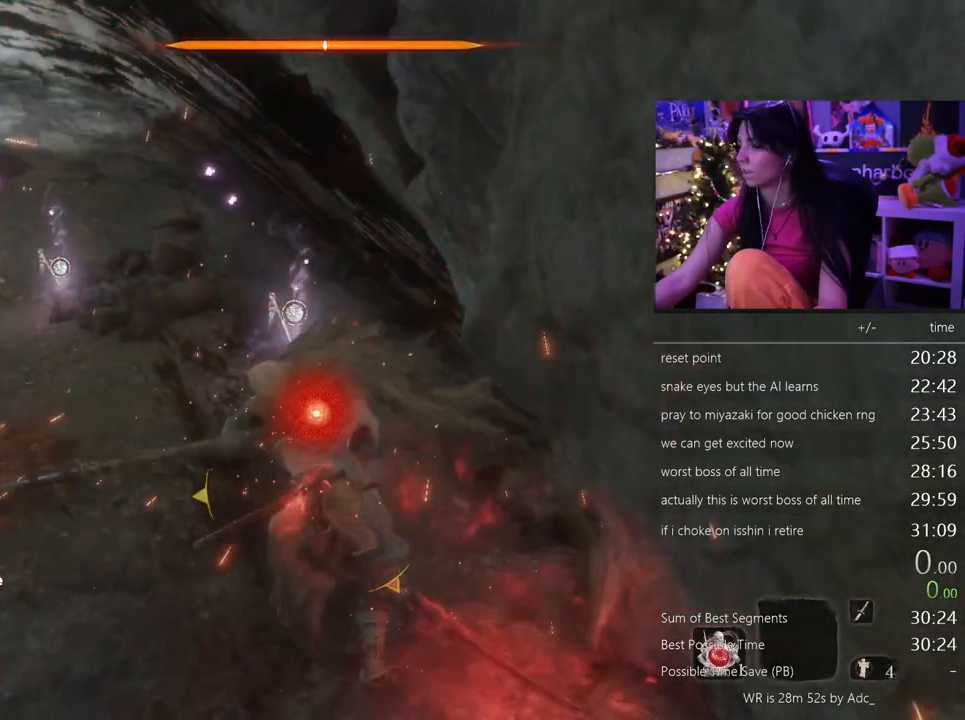
{"keys": ["w"], "mouse": [], "events": [[217, "w", "down"], [267, "mouse_left", "down"], [350, "mouse_left", "up"]]}
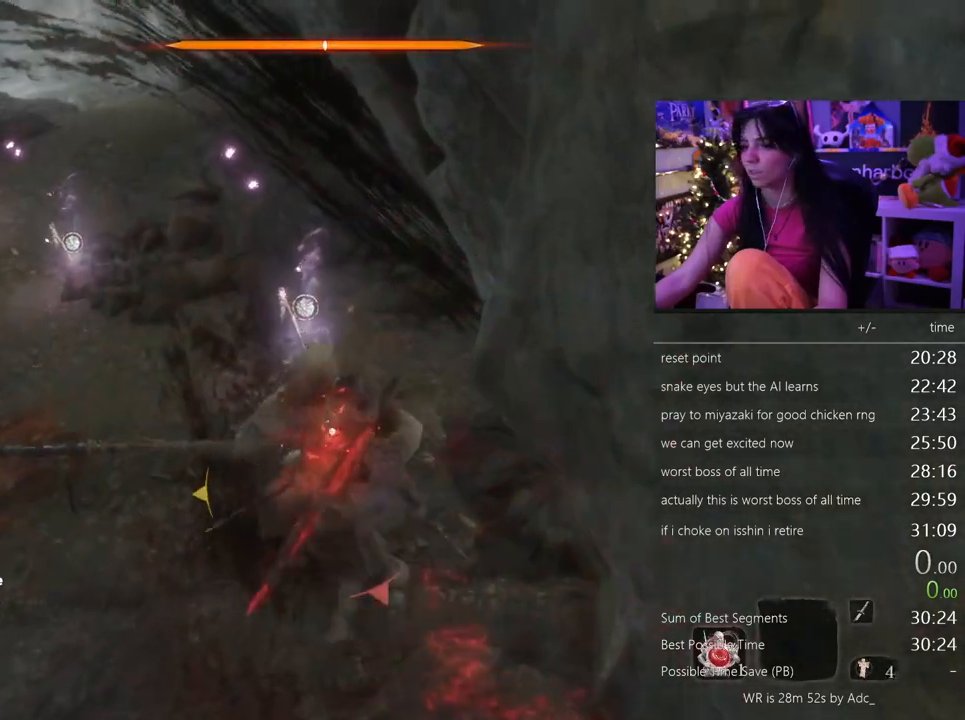
{"keys": [], "mouse": [], "events": [[183, "w", "up"]]}
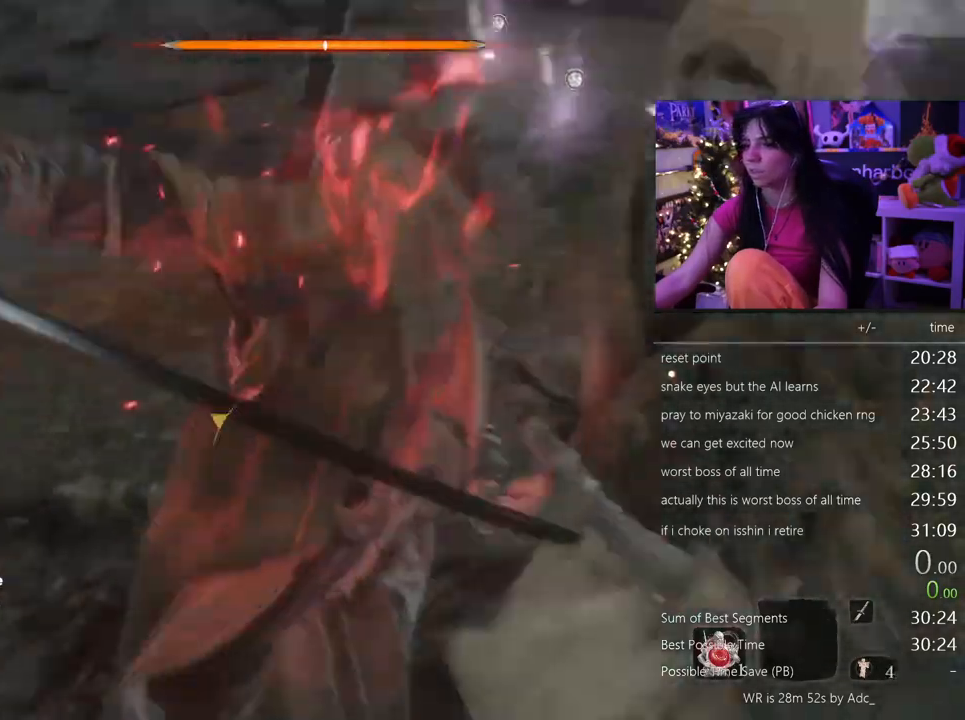
{"keys": ["w"], "mouse": [], "events": [[483, "w", "down"]]}
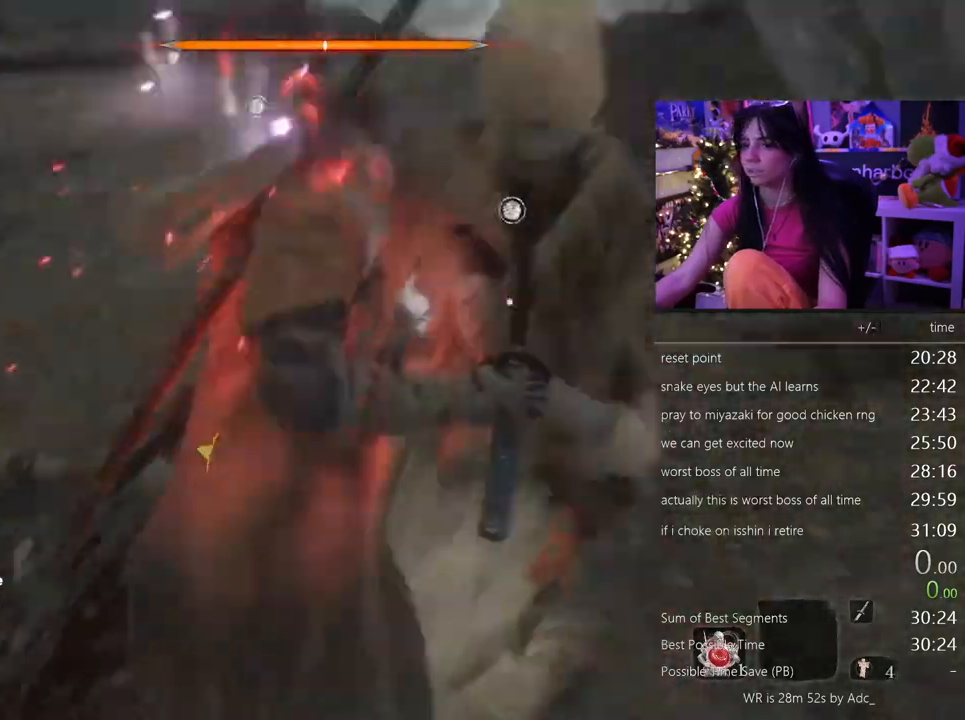
{"keys": ["shift", "w"], "mouse": []}
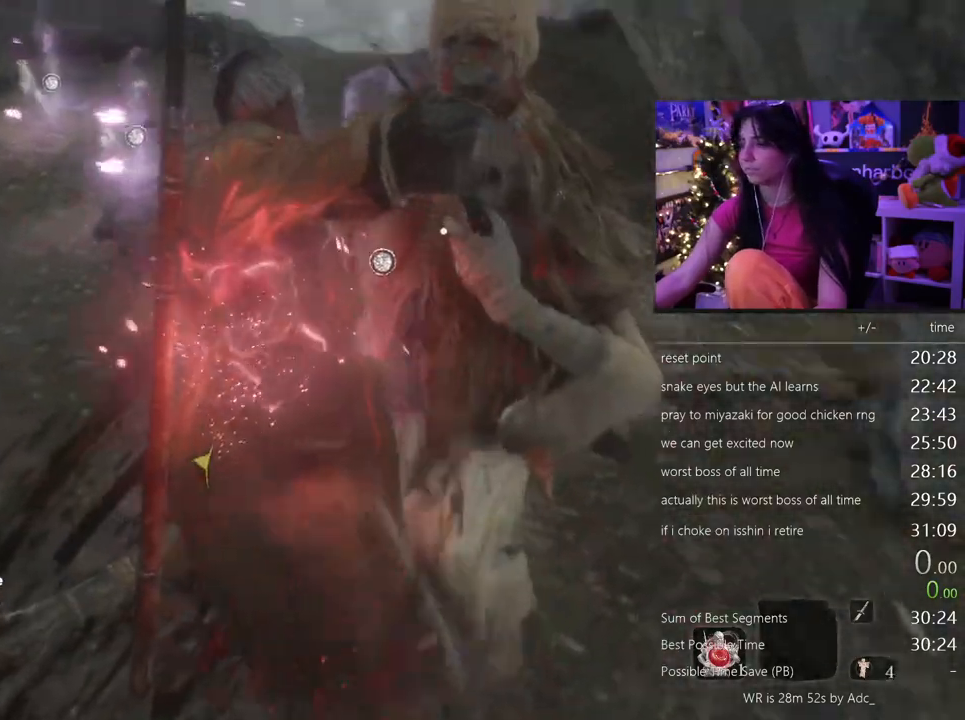
{"keys": ["w"], "mouse": [], "events": [[100, "shift", "up"]]}
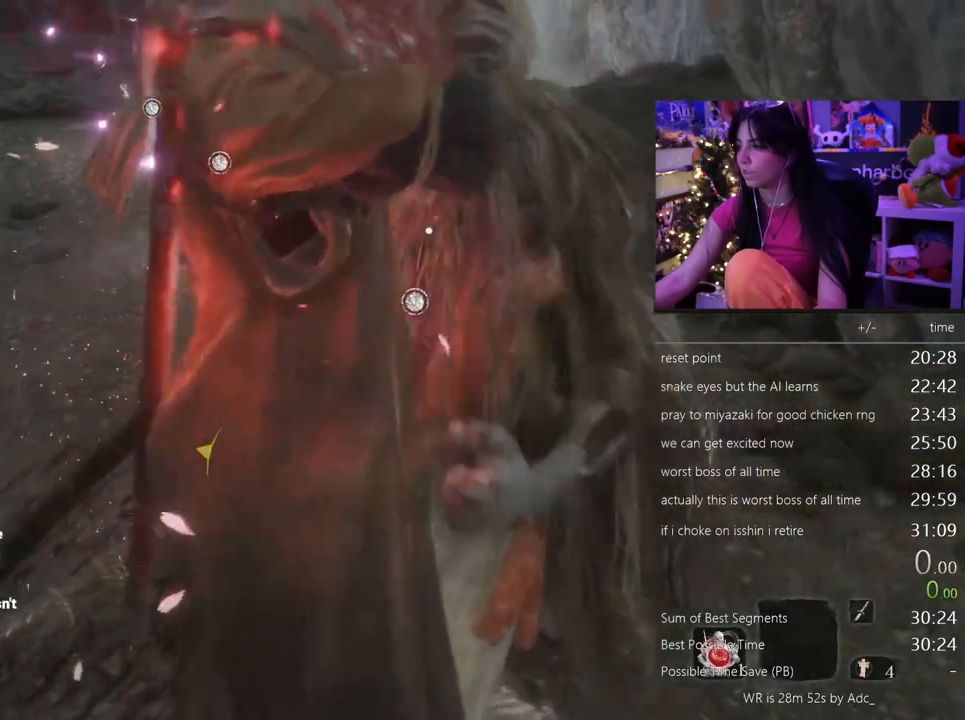
{"keys": ["w"], "mouse": [], "events": []}
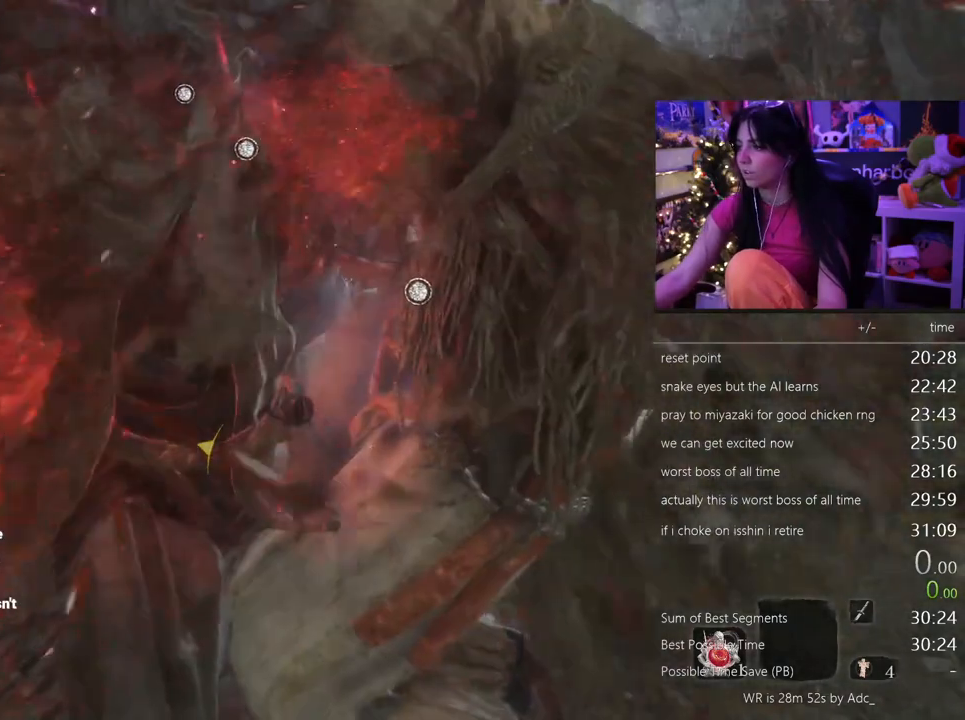
{"keys": ["w"], "mouse": [], "events": [[217, "shift", "down"], [350, "shift", "up"]]}
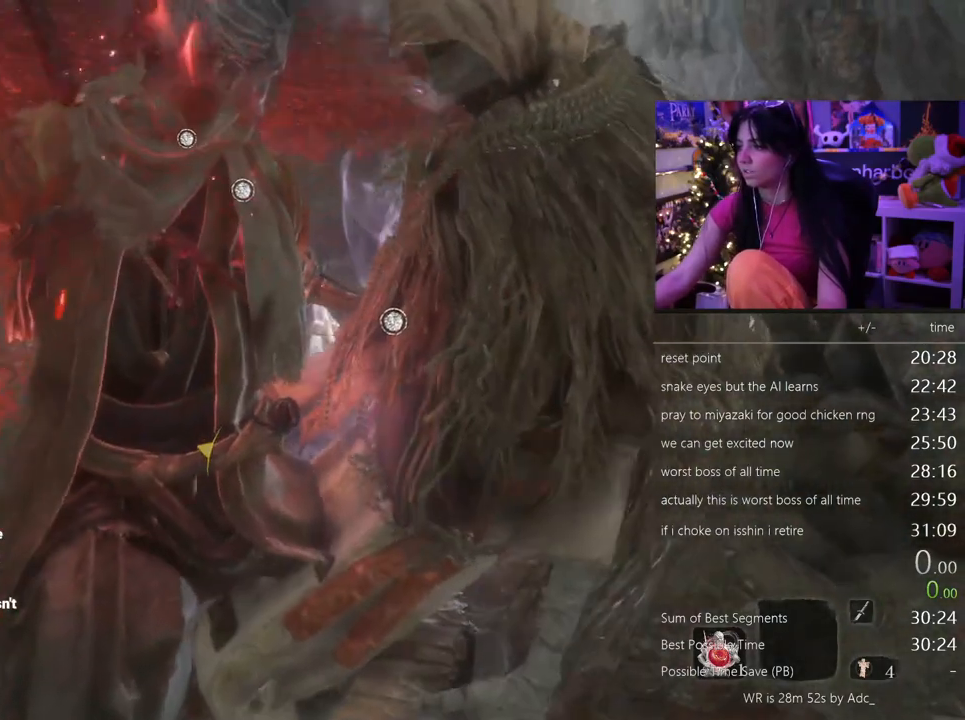
{"keys": ["w"], "mouse": [], "events": []}
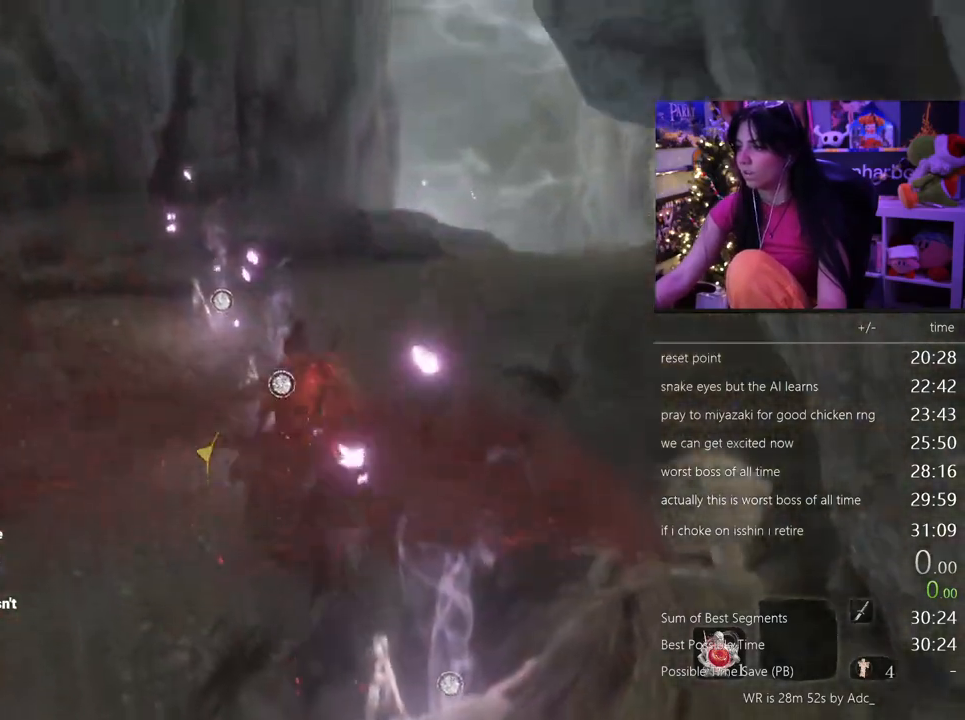
{"keys": [], "mouse": [], "events": [[150, "tab", "down"], [250, "w", "up"], [300, "tab", "up"]]}
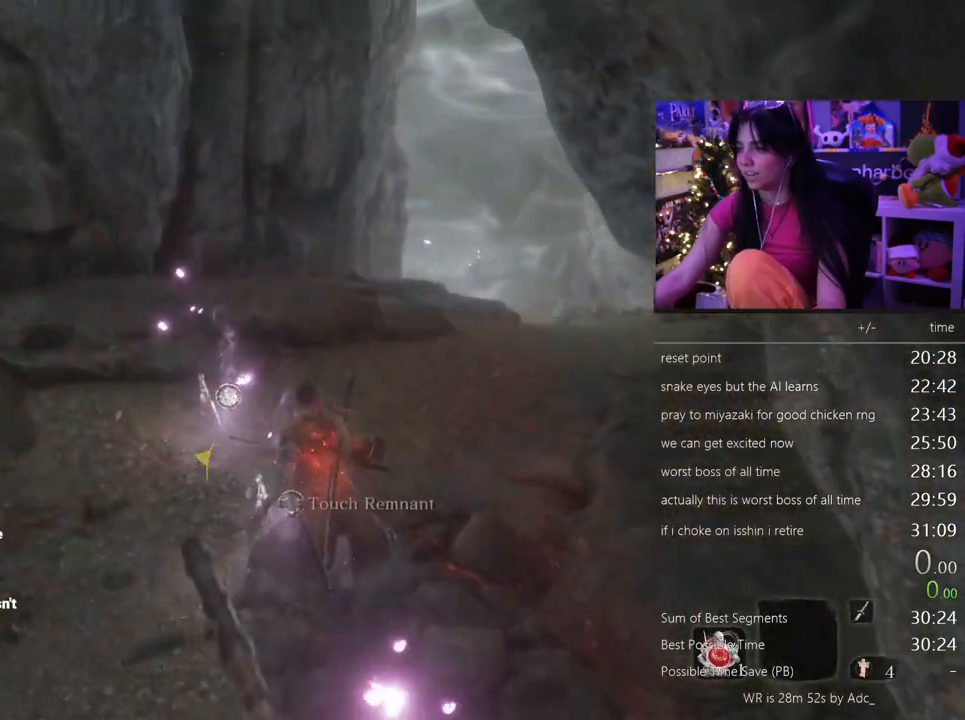
{"keys": [], "mouse": [], "events": [[33, "tab", "down"], [117, "tab", "up"]]}
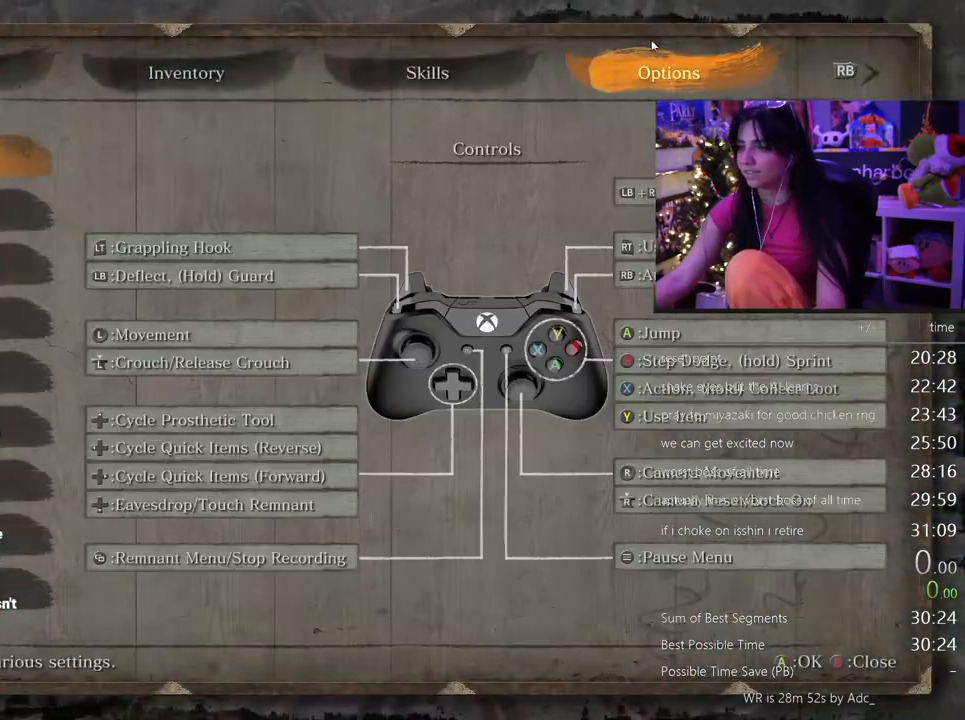
{"keys": [], "mouse": [], "events": []}
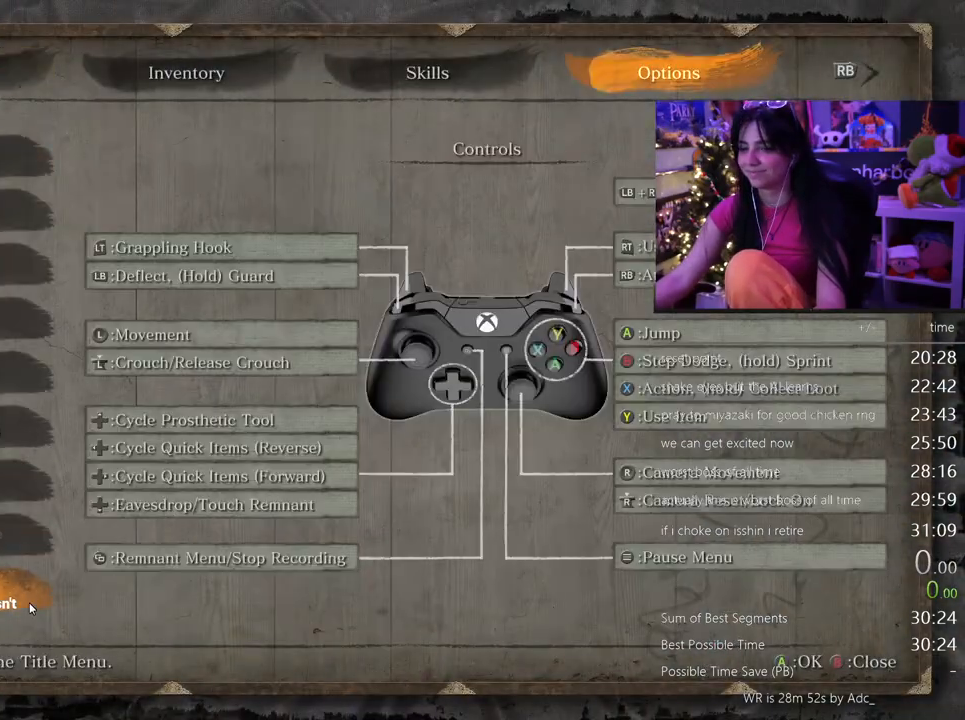
{"keys": [], "mouse": [], "events": [[17, "mouse_left", "down"], [67, "mouse_left", "up"], [383, "mouse_left", "down"], [483, "mouse_left", "up"]]}
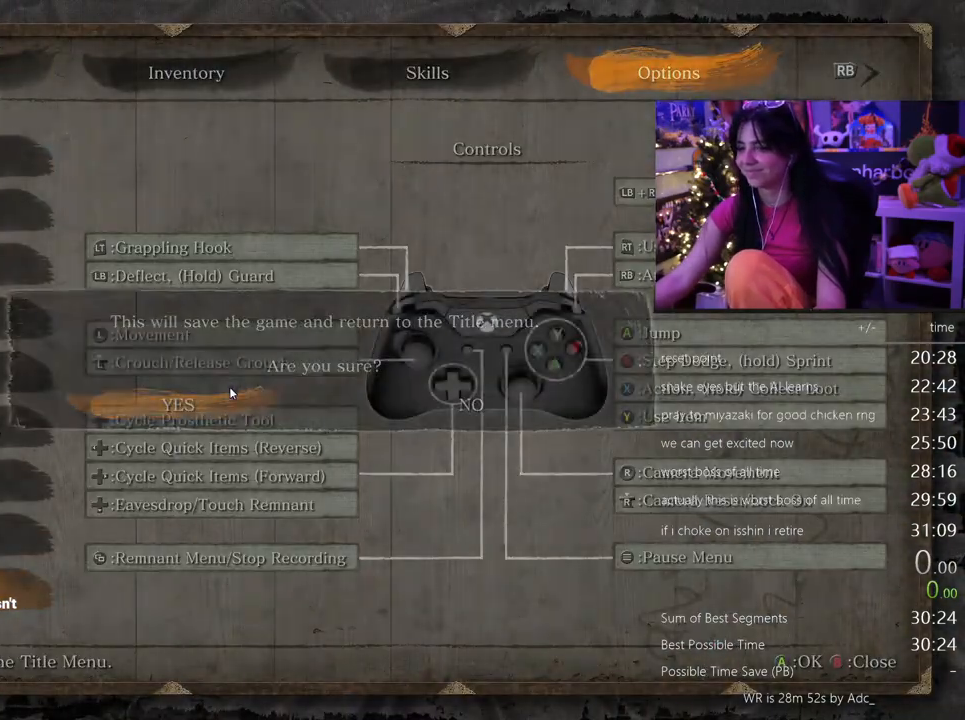
{"keys": [], "mouse": [], "events": []}
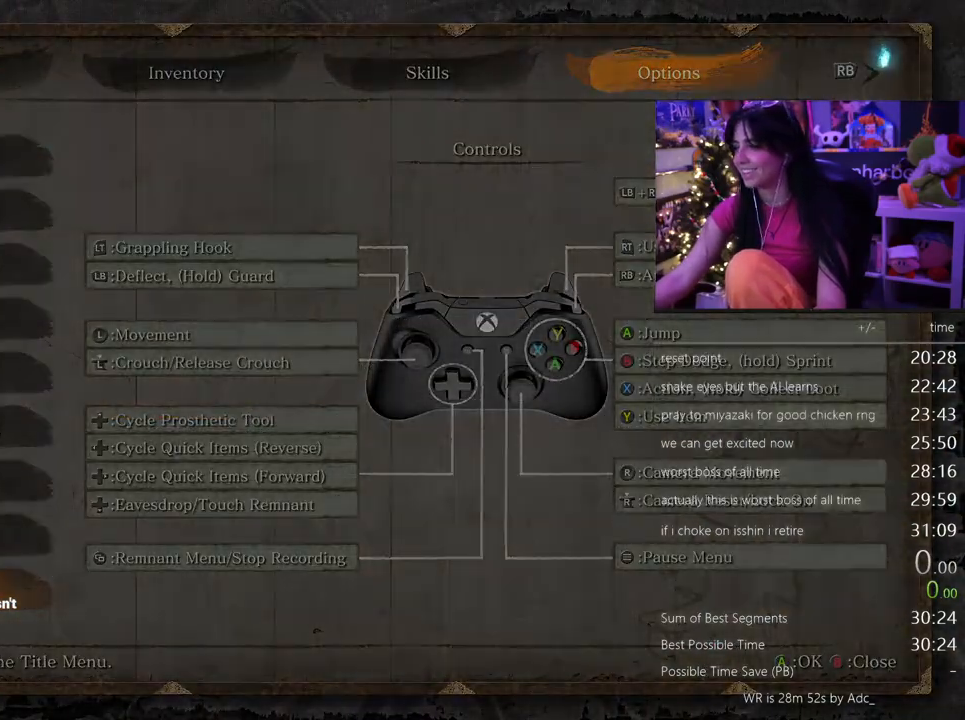
{"keys": [], "mouse": [], "events": []}
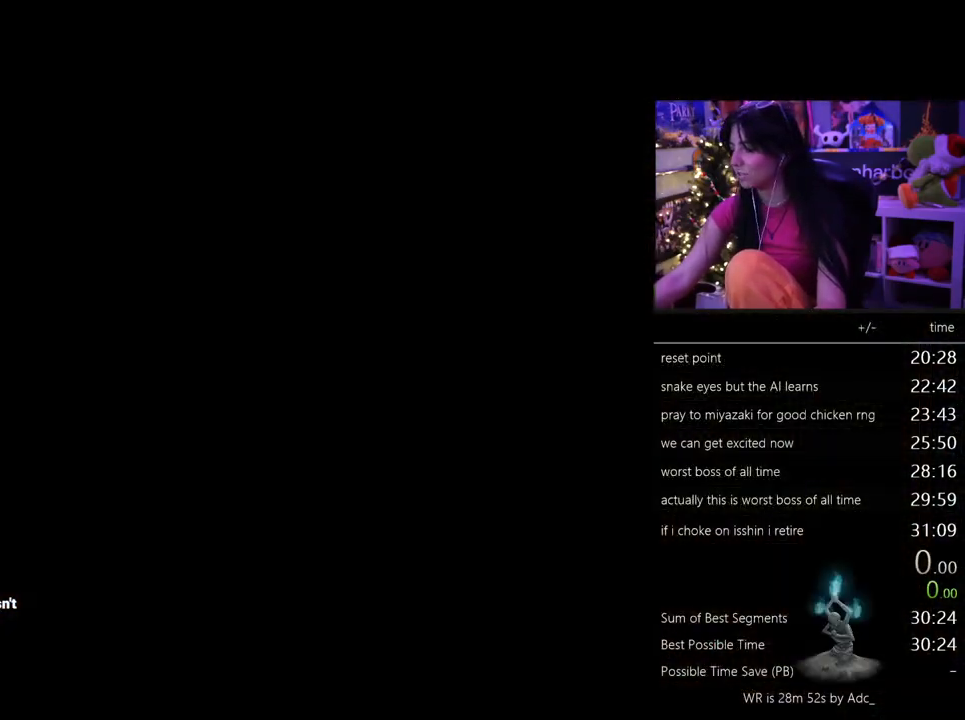
{"keys": [], "mouse": [], "events": []}
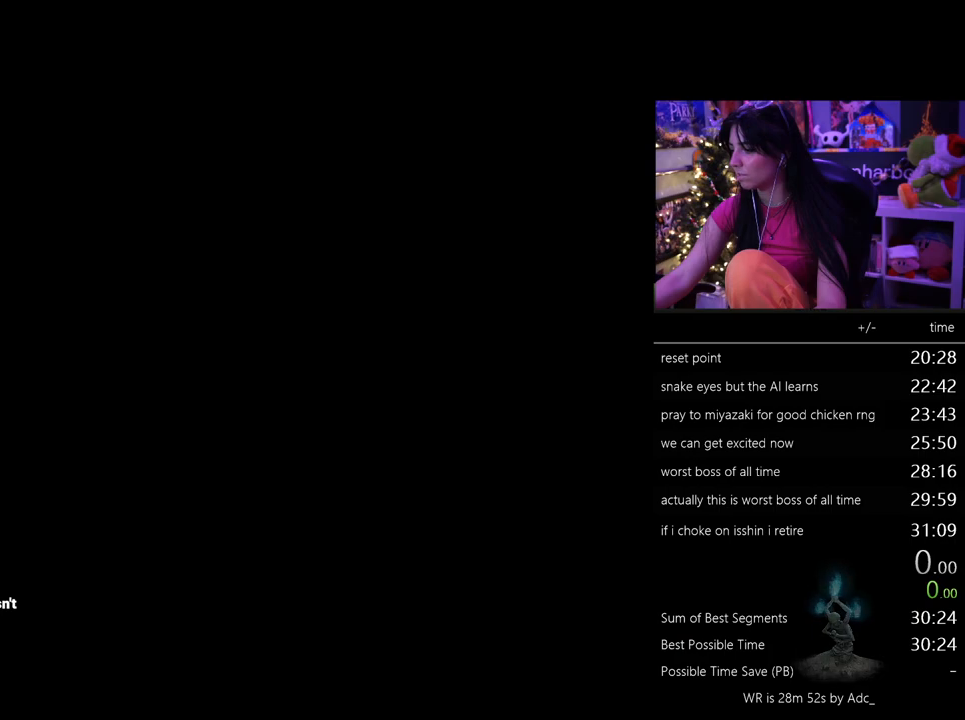
{"keys": [], "mouse": [], "events": [[83, "mouse_left", "down"], [117, "mouse_left", "up"]]}
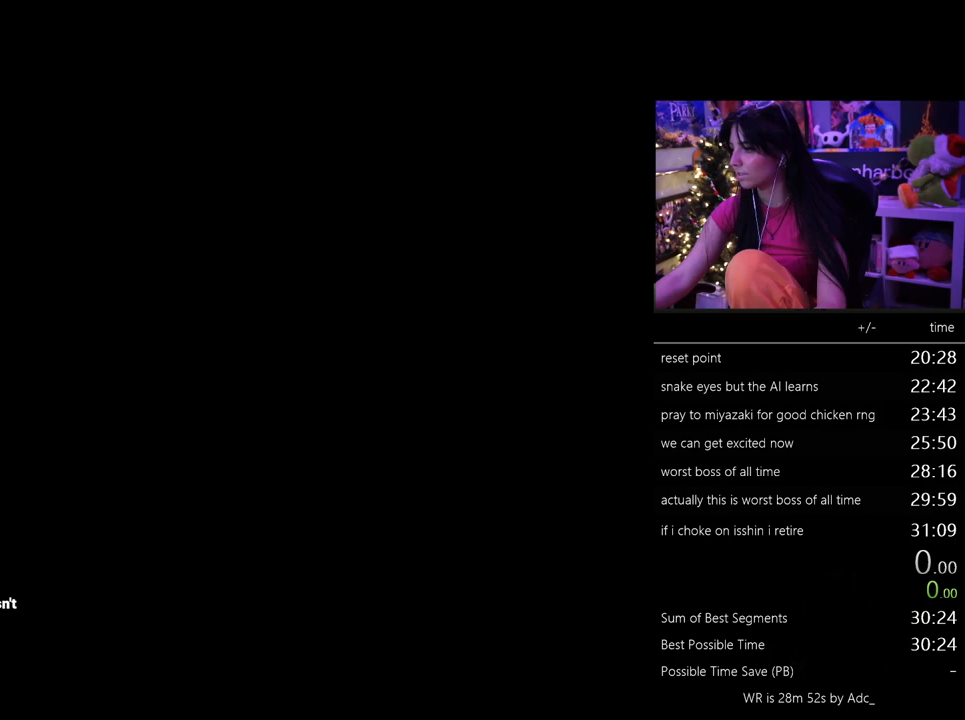
{"keys": [], "mouse": [], "events": []}
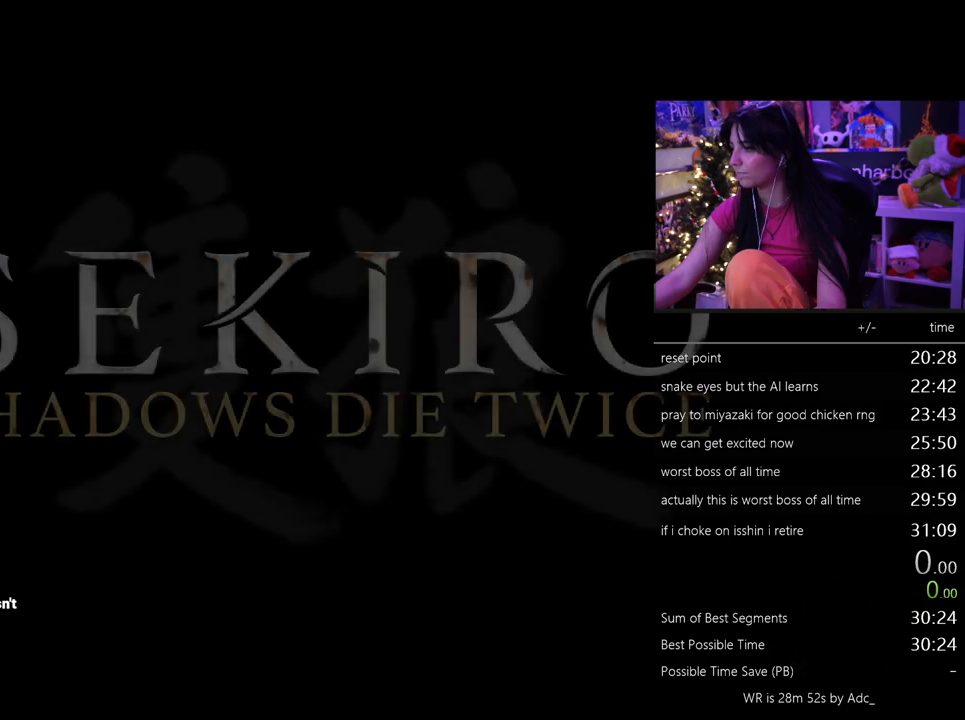
{"keys": [], "mouse": [], "events": []}
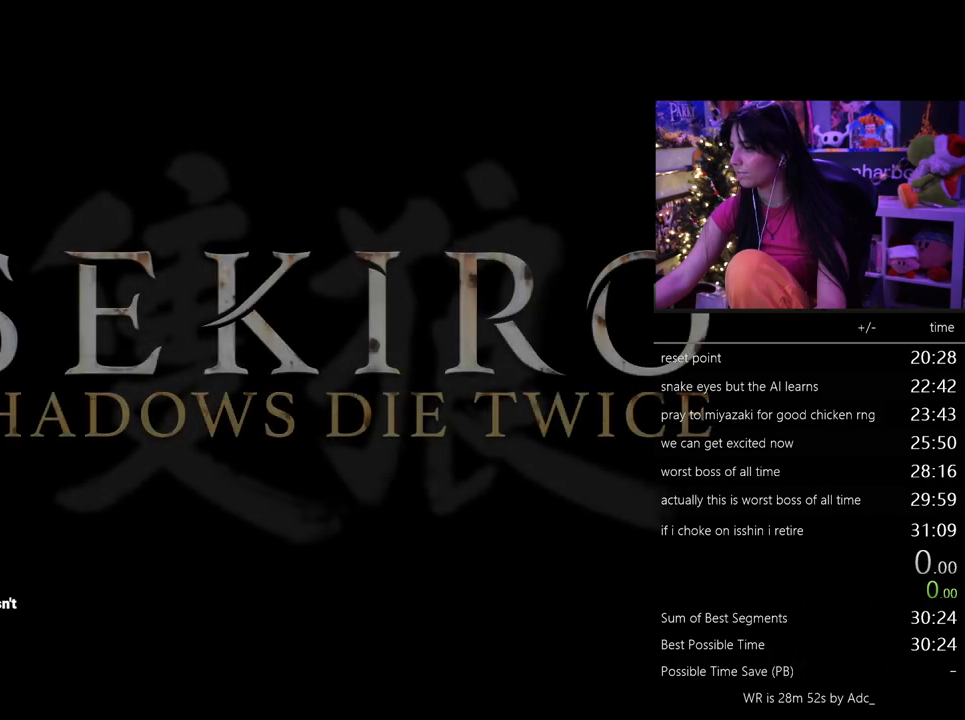
{"keys": [], "mouse": [], "events": []}
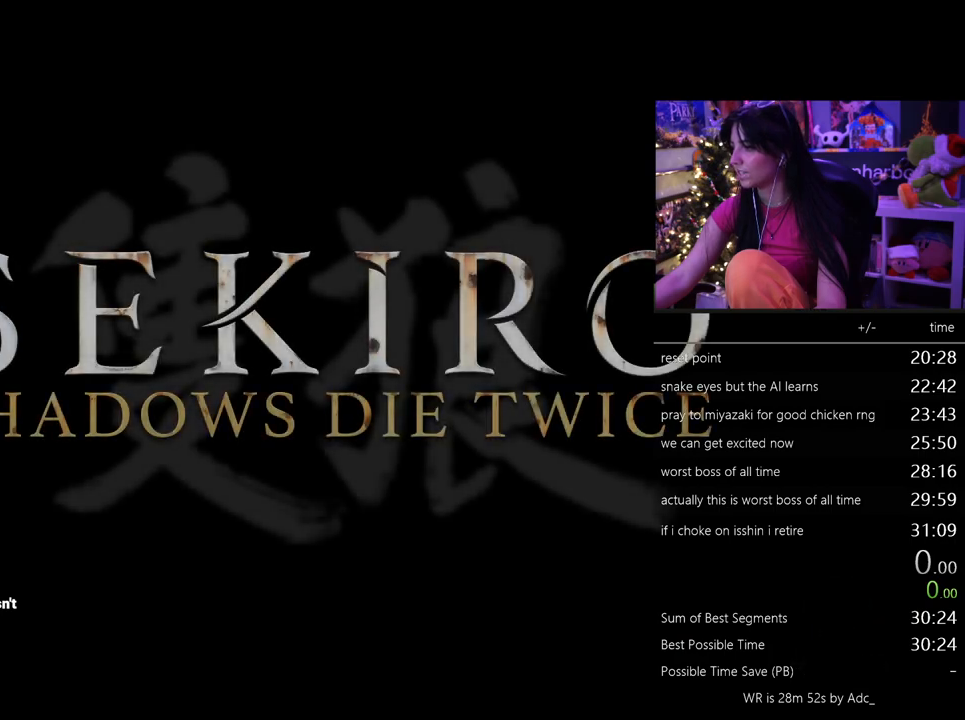
{"keys": [], "mouse": [], "events": []}
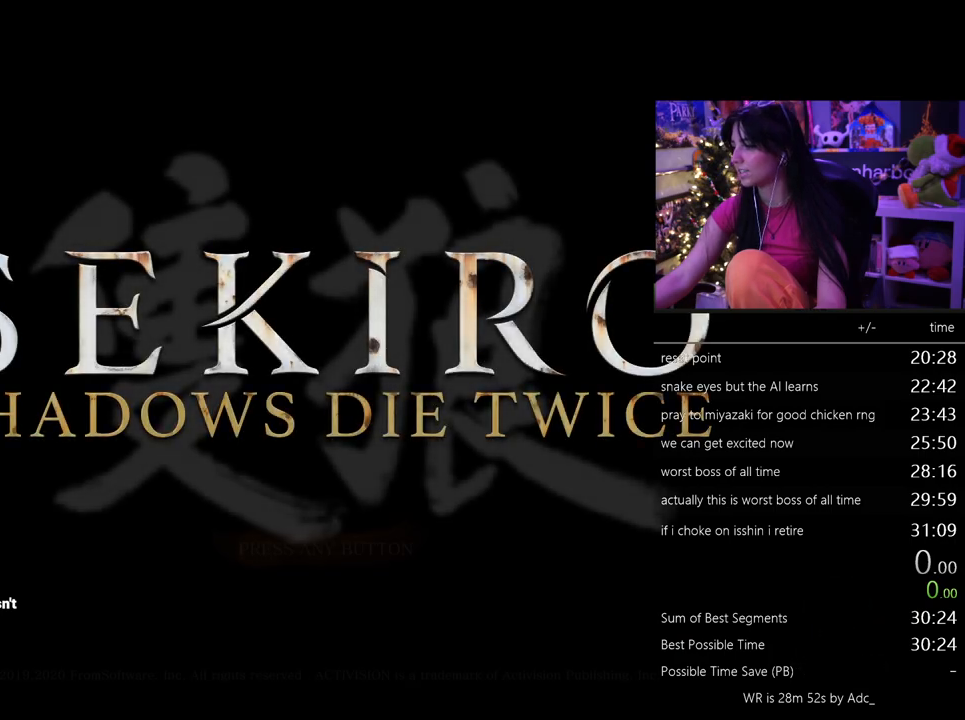
{"keys": [], "mouse": [], "events": [[200, "mouse_left", "down"], [300, "mouse_left", "up"], [333, "mouse_left", "down"], [433, "mouse_left", "up"]]}